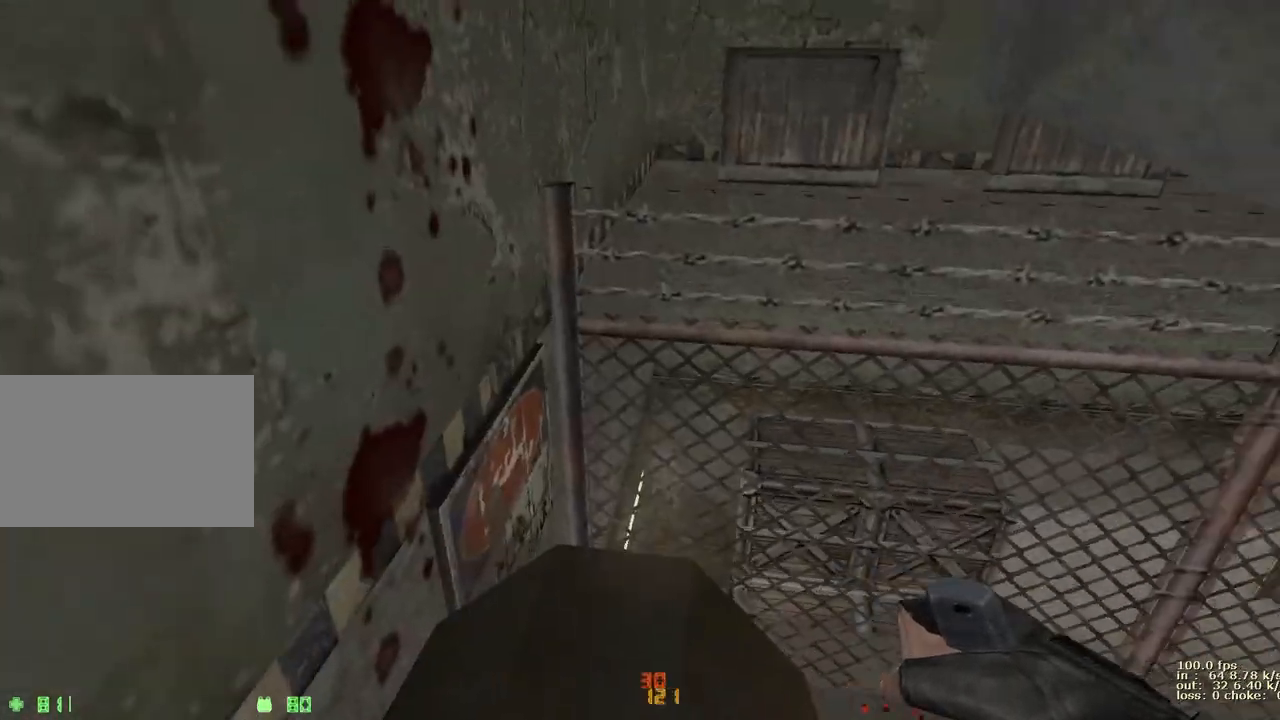
Gameplay with keyboard and mouse; each line is a JSON object with the keys held at the frame after it. "events" lists presses ("down") and releases ("up") of "1", "2", "3", "4", "5", "a", "alt", "b", "c", "caps_lock", "ctrl", "d", "e", "f", "g", "q", "r", "s", "shift", "space", "t", "tab", "v", "w", "x" and "z" between this image and that frame as [ms after this image, input, new state], when the widget could be followed in between. No other keys are recorded. Mouse buttons are not recorded. Not read: mouse_move.
{"keys": ["ctrl", "d"], "events": [[483, "ctrl", "down"], [483, "d", "down"], [483, "w", "up"]]}
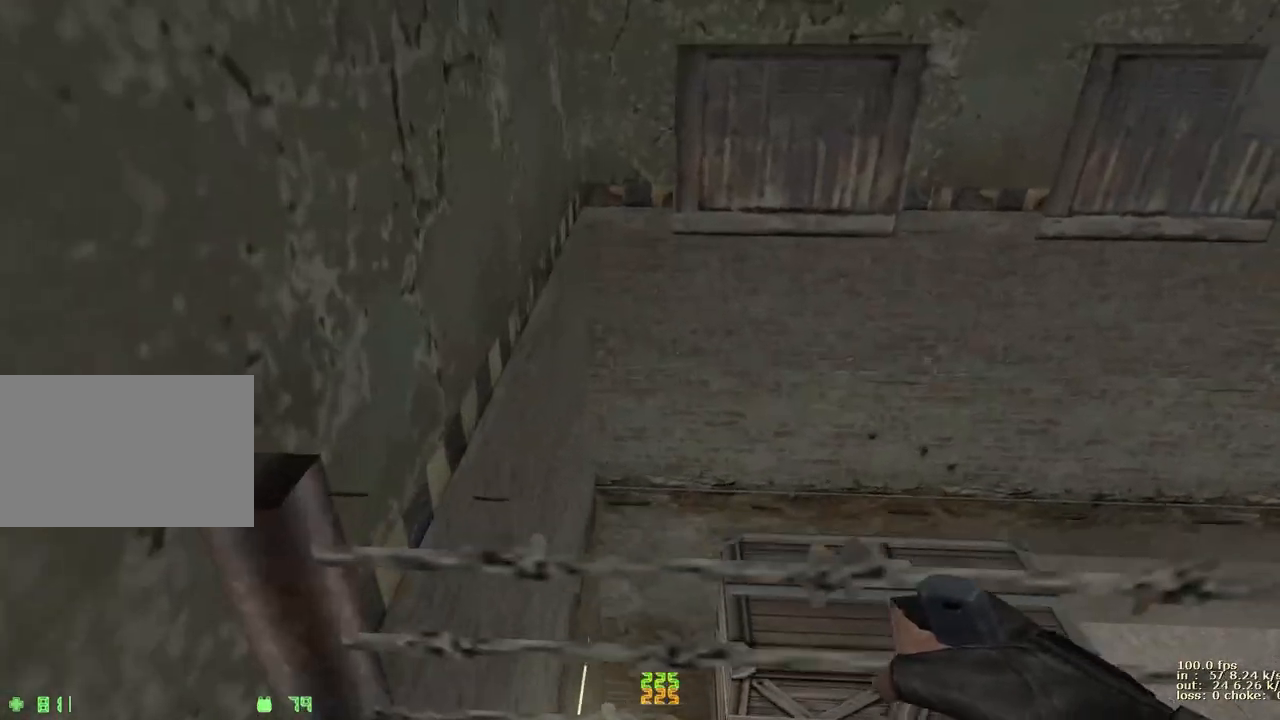
{"keys": ["b"], "events": [[300, "d", "up"], [400, "ctrl", "up"], [433, "b", "down"]]}
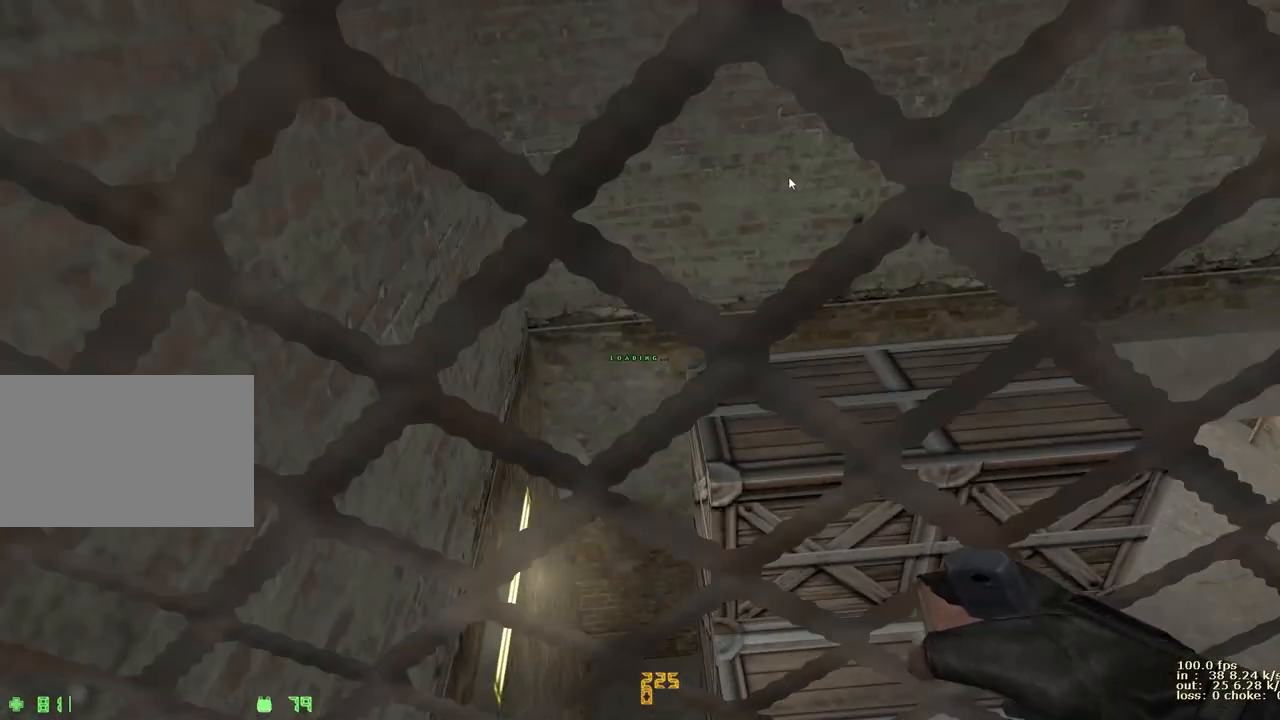
{"keys": [], "events": [[33, "b", "up"]]}
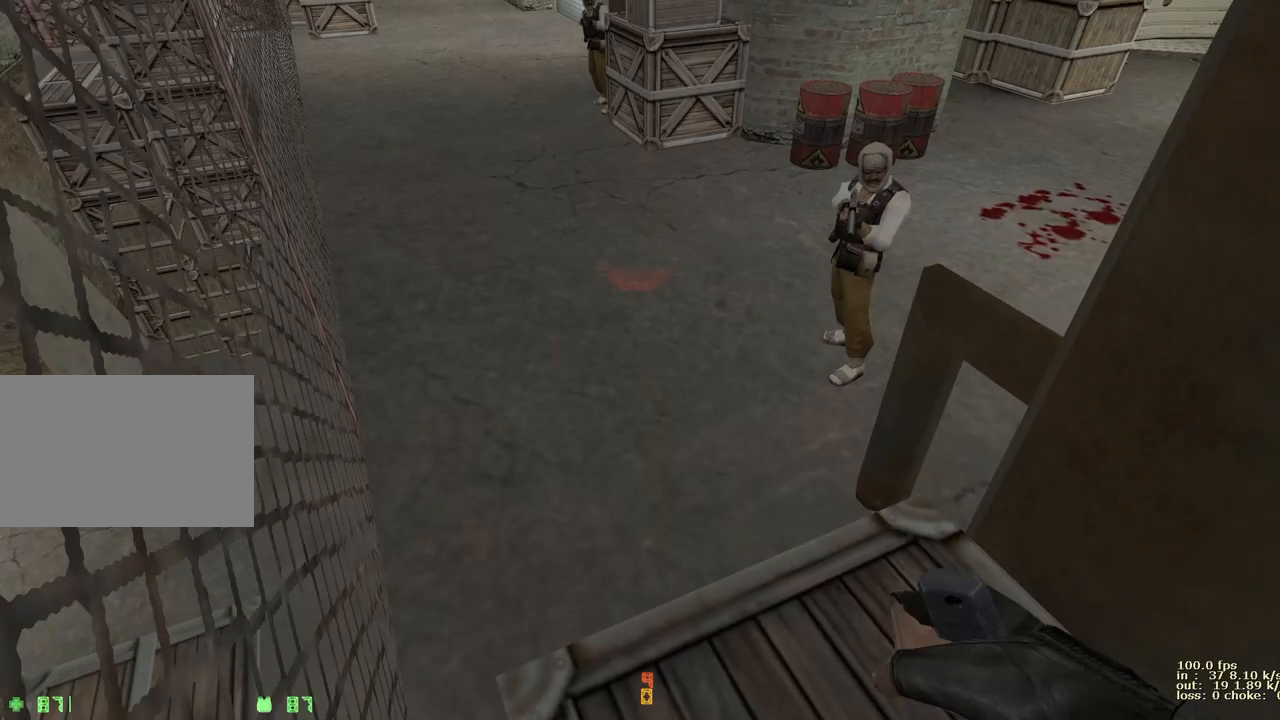
{"keys": ["d"], "events": [[50, "w", "down"], [333, "d", "down"], [333, "w", "up"]]}
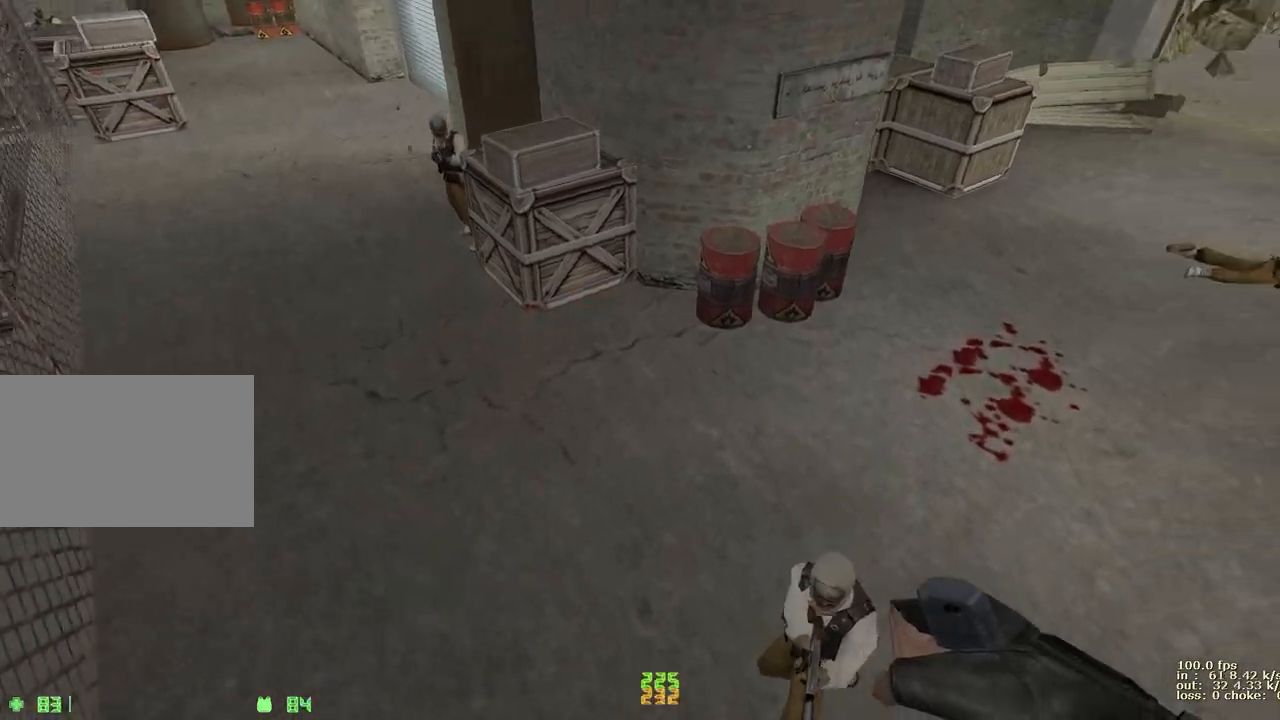
{"keys": ["w"], "events": [[17, "ctrl", "down"], [250, "ctrl", "up"], [250, "d", "up"], [350, "w", "down"]]}
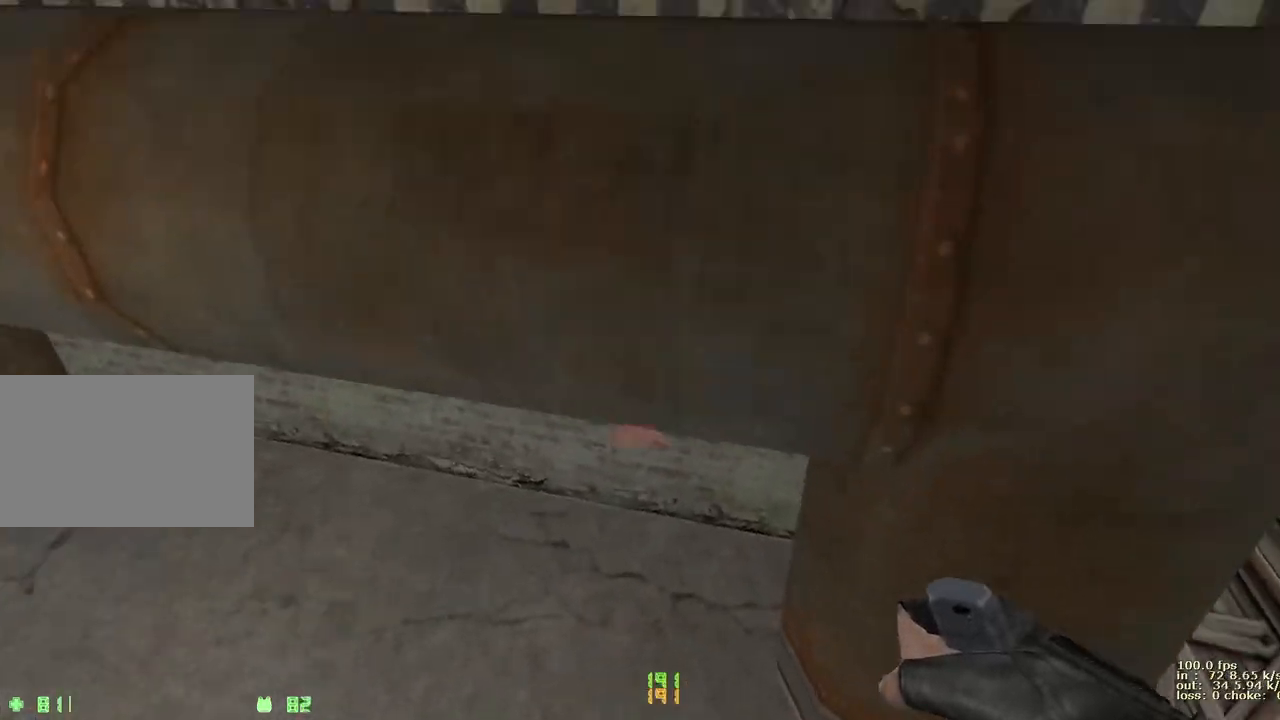
{"keys": ["ctrl", "v"], "events": [[50, "d", "down"], [50, "w", "up"], [133, "ctrl", "down"], [267, "w", "down"], [367, "a", "down"], [367, "d", "up"], [417, "w", "up"], [500, "a", "up"], [500, "v", "down"]]}
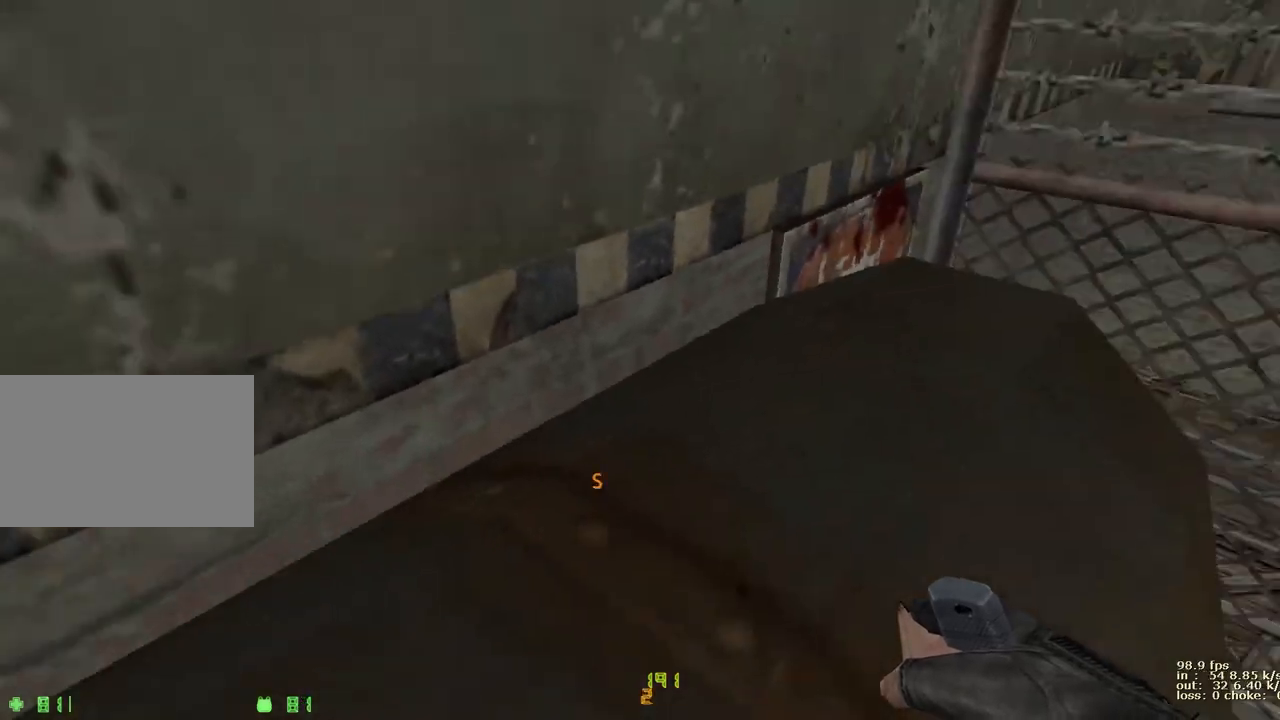
{"keys": ["a", "ctrl", "w"], "events": [[50, "ctrl", "up"], [100, "w", "down"], [150, "v", "up"], [467, "a", "down"], [467, "ctrl", "down"]]}
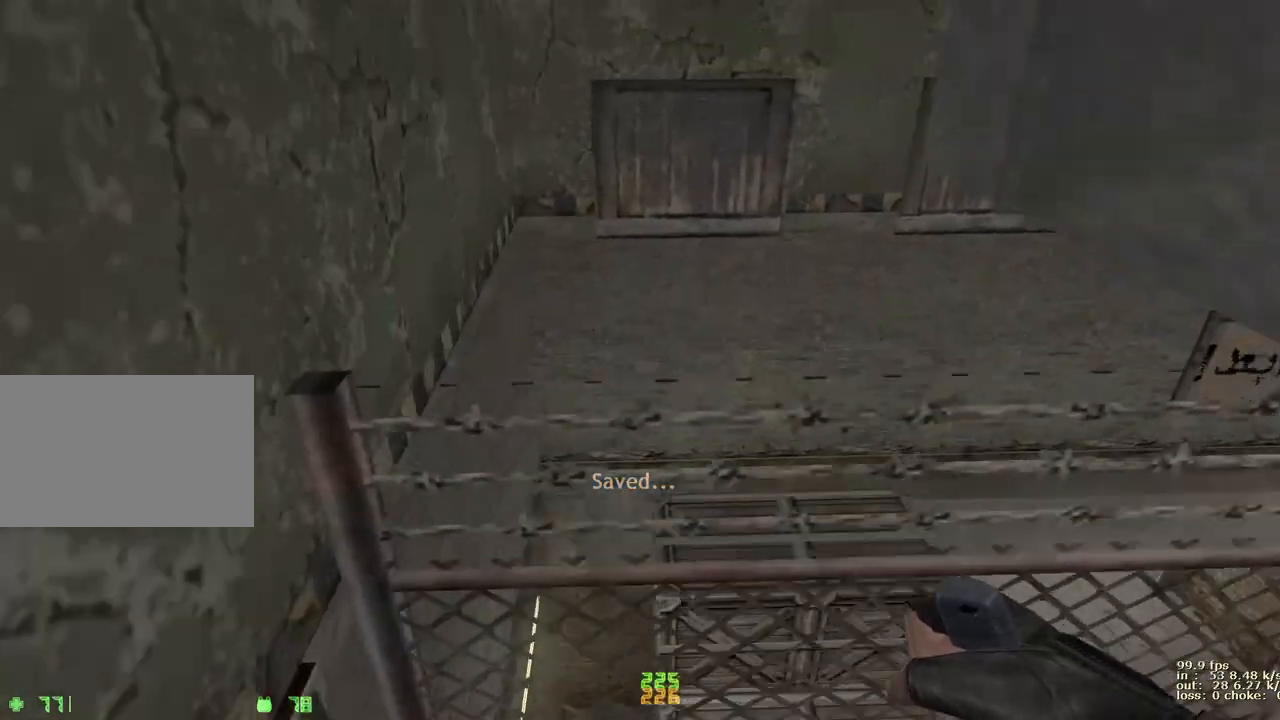
{"keys": ["ctrl", "w"], "events": [[17, "w", "up"], [117, "a", "up"], [117, "w", "down"]]}
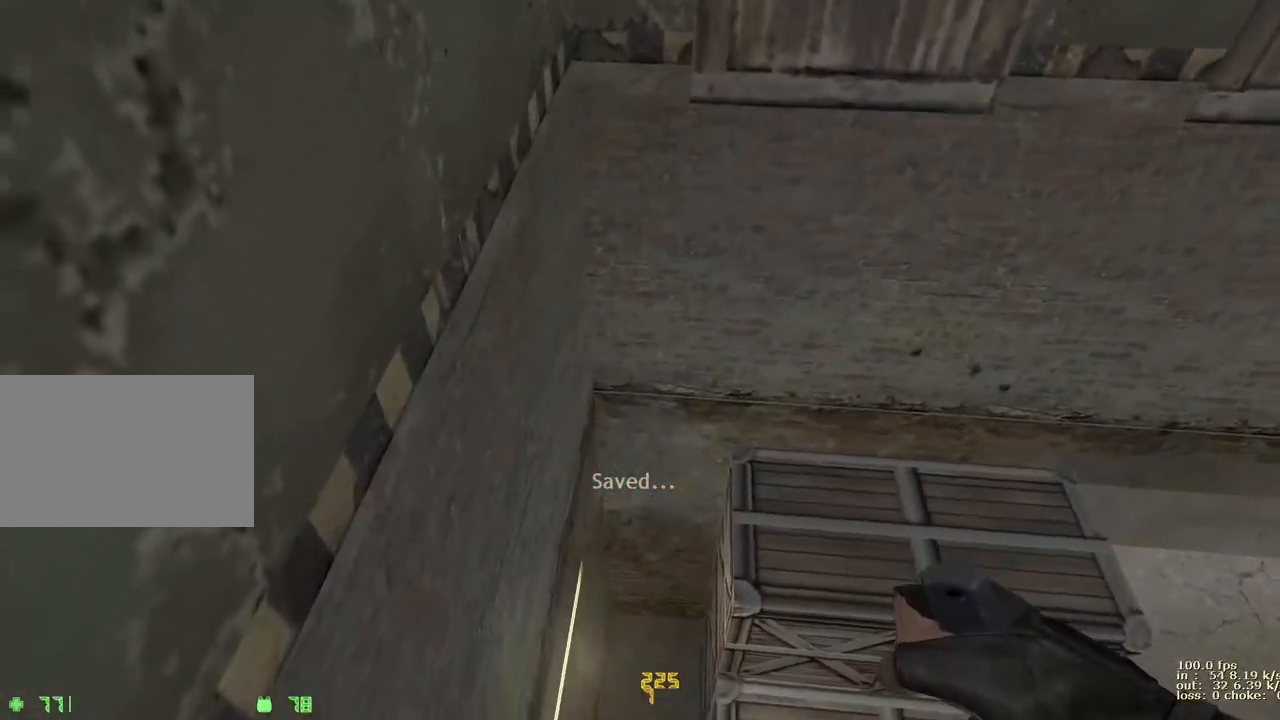
{"keys": [], "events": [[33, "d", "down"], [33, "w", "up"], [83, "ctrl", "up"], [217, "w", "down"], [267, "d", "up"], [317, "w", "up"], [367, "b", "down"], [450, "b", "up"]]}
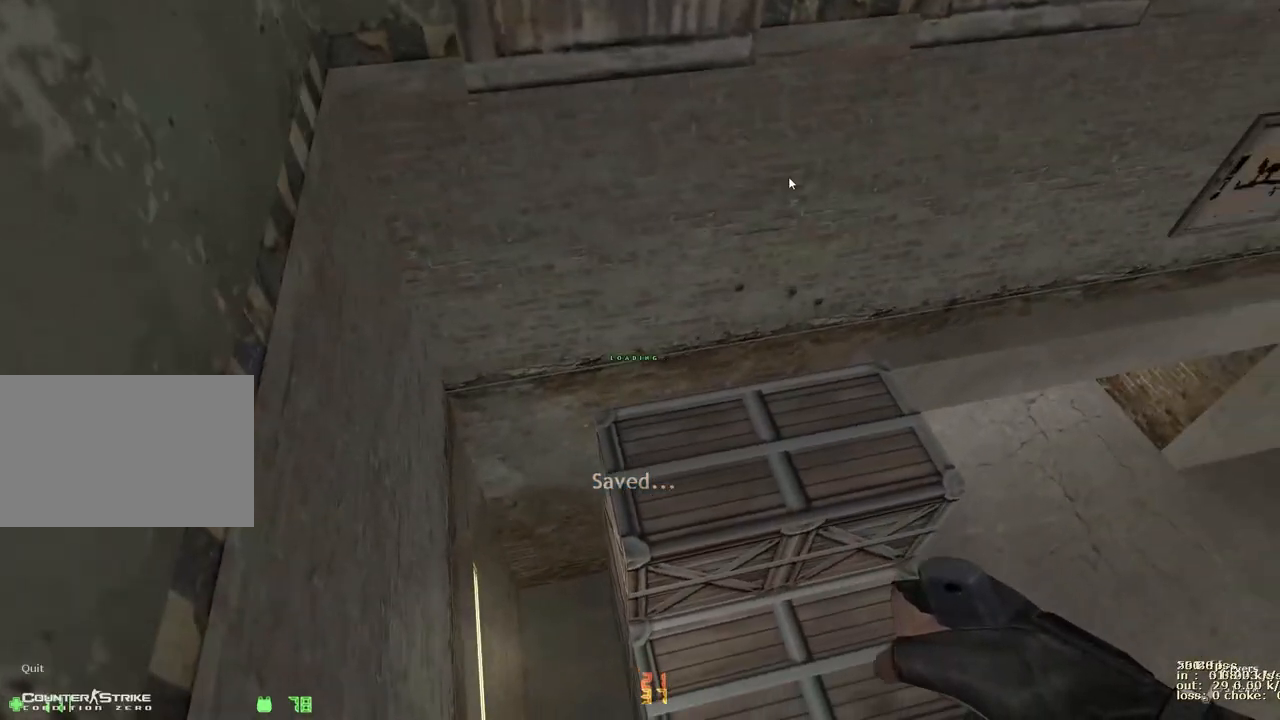
{"keys": ["w"], "events": [[433, "w", "down"]]}
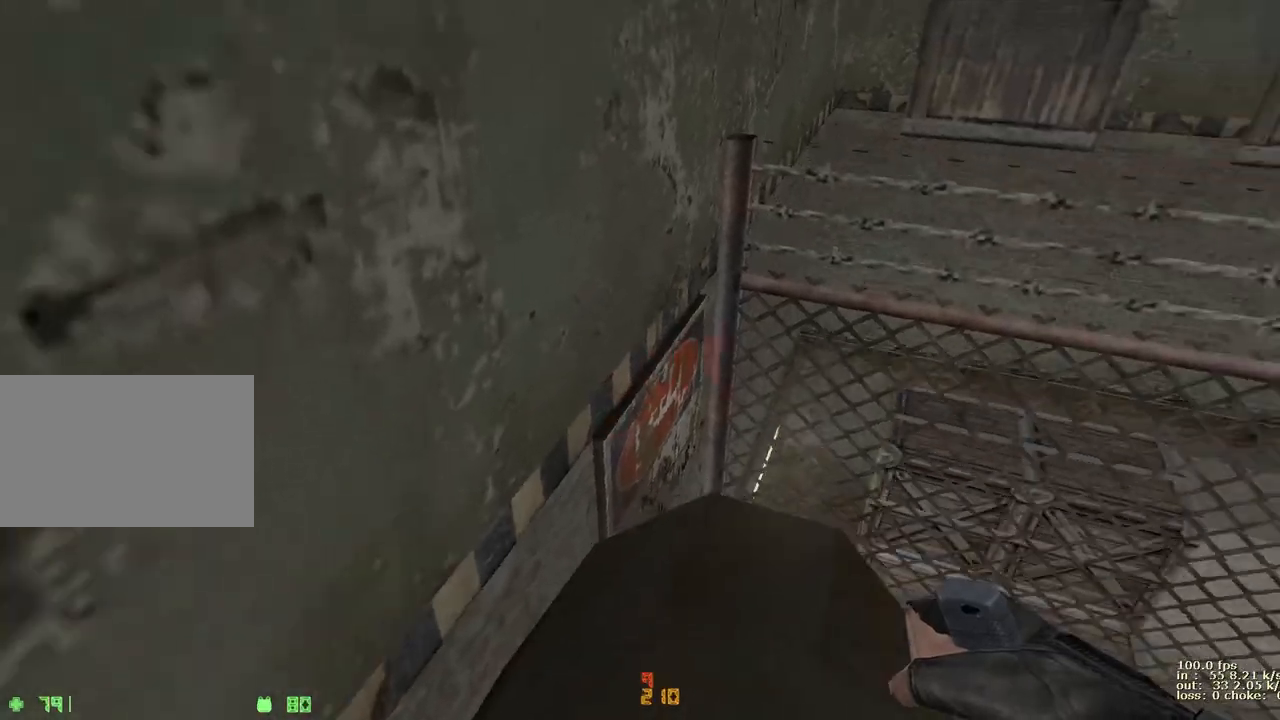
{"keys": ["ctrl", "d"], "events": [[400, "ctrl", "down"], [400, "d", "down"], [400, "w", "up"]]}
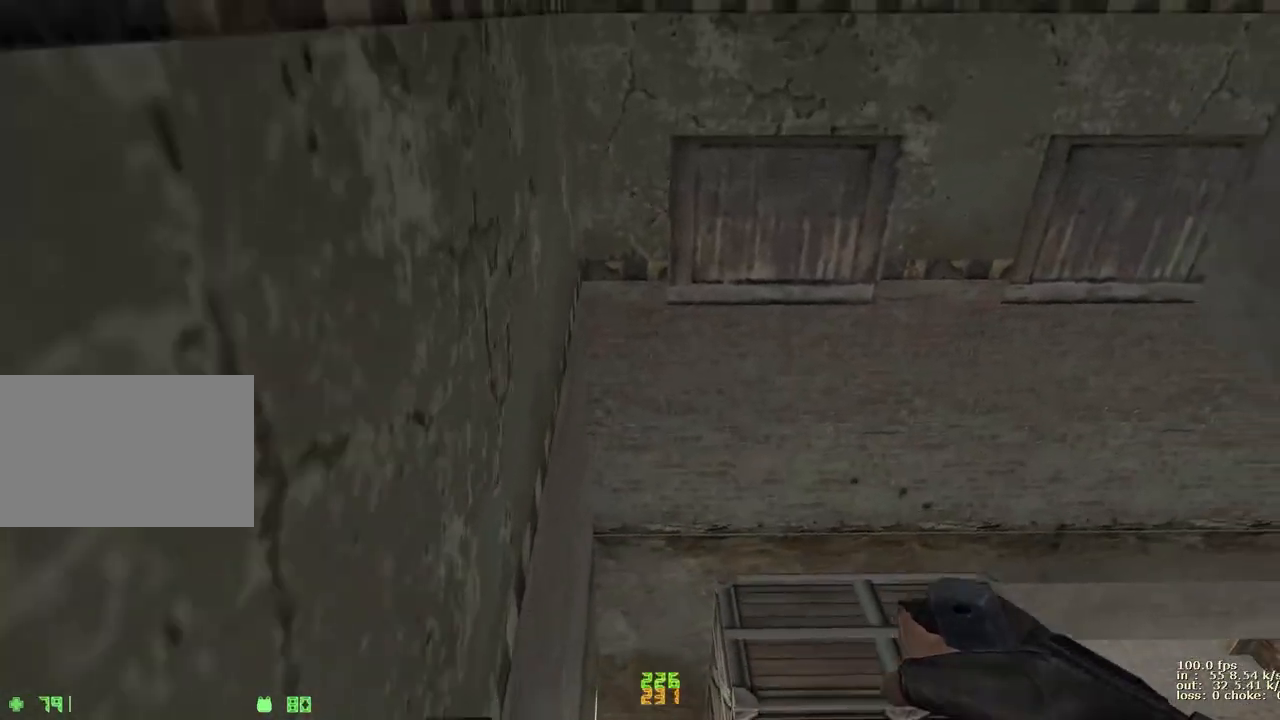
{"keys": ["ctrl", "d"], "events": []}
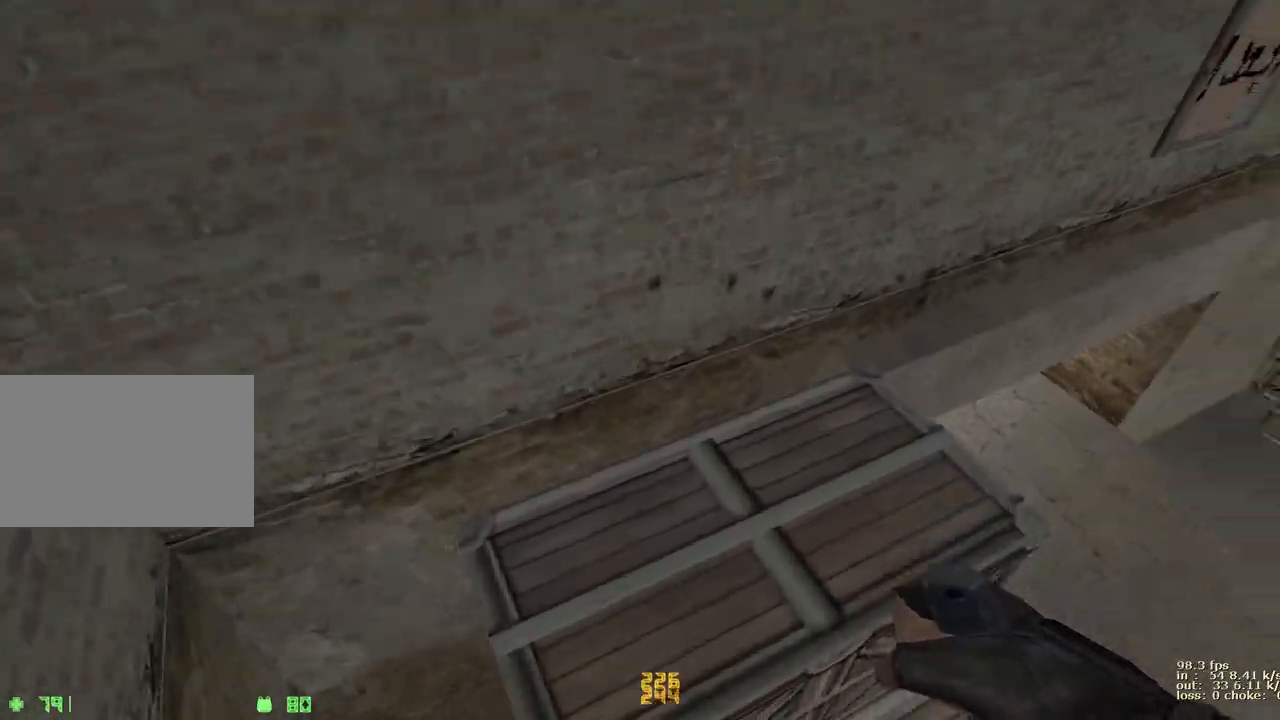
{"keys": ["d", "w"], "events": [[100, "ctrl", "up"], [100, "w", "down"], [150, "d", "up"], [283, "v", "down"], [433, "d", "down"], [433, "v", "up"]]}
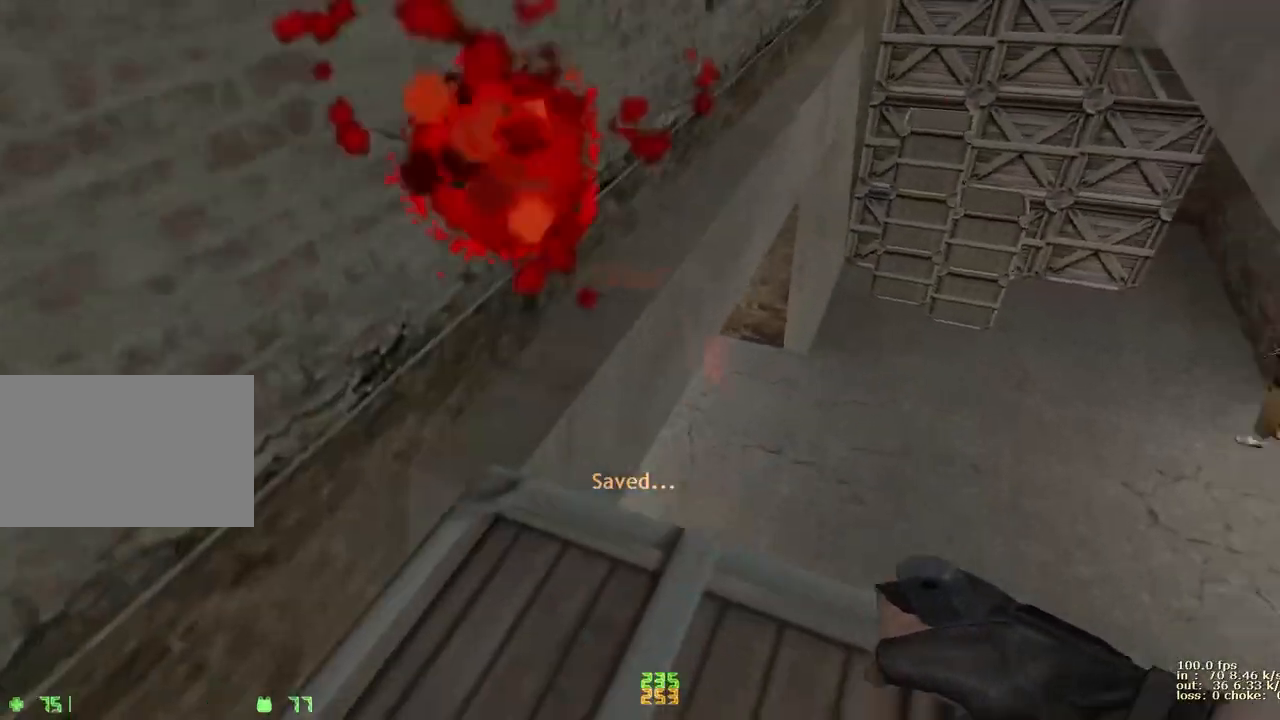
{"keys": ["a"], "events": [[200, "a", "down"], [250, "d", "up"], [250, "w", "up"]]}
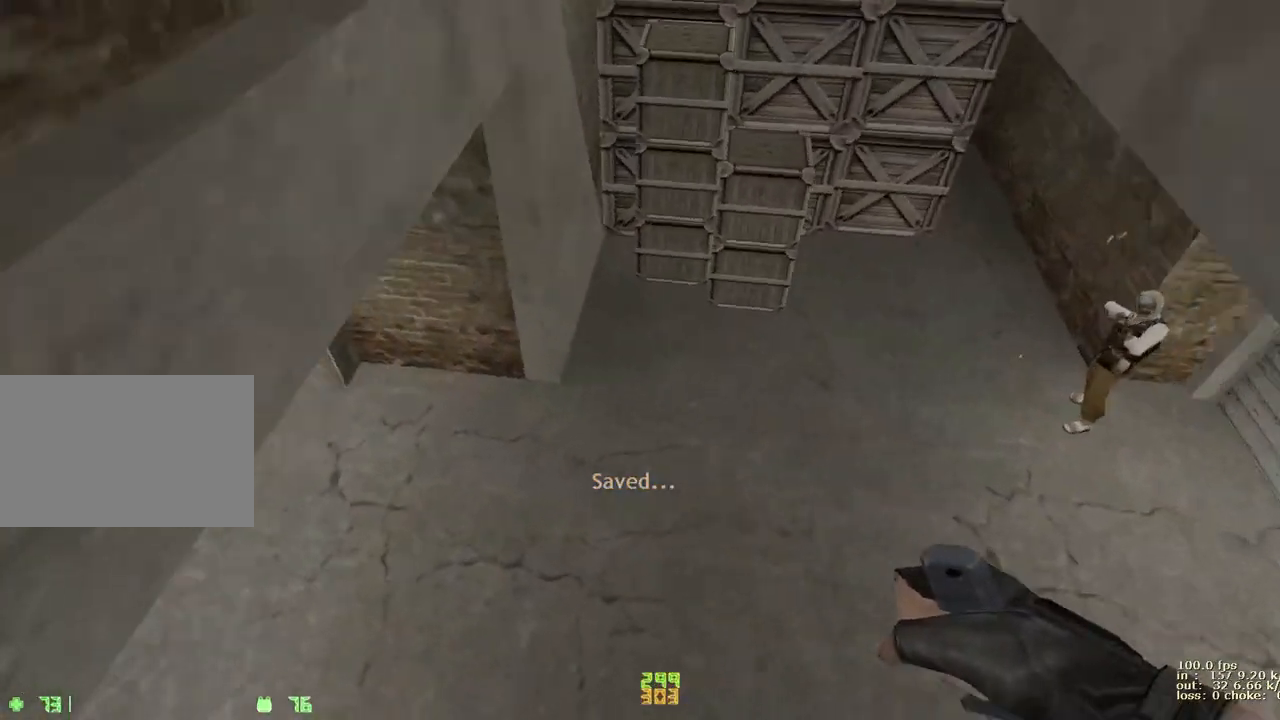
{"keys": ["a", "d"], "events": [[500, "d", "down"]]}
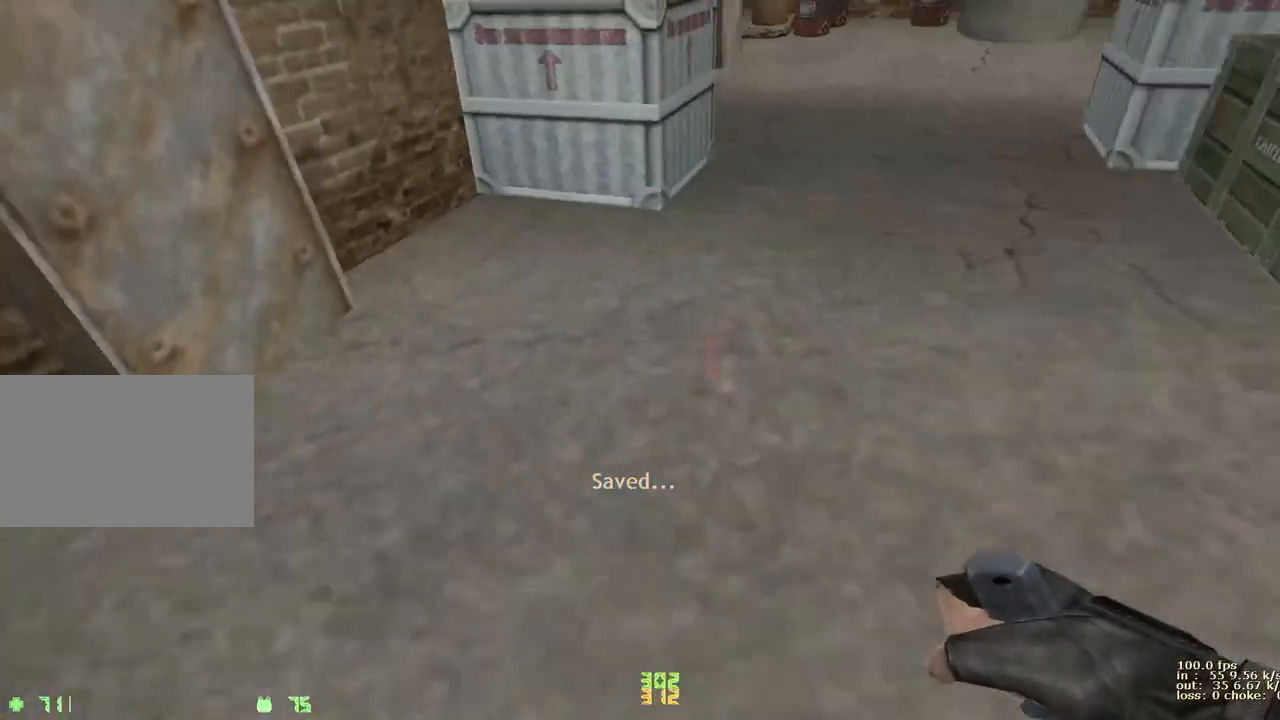
{"keys": ["5", "a"], "events": [[50, "a", "up"], [350, "a", "down"], [350, "d", "up"], [433, "5", "down"]]}
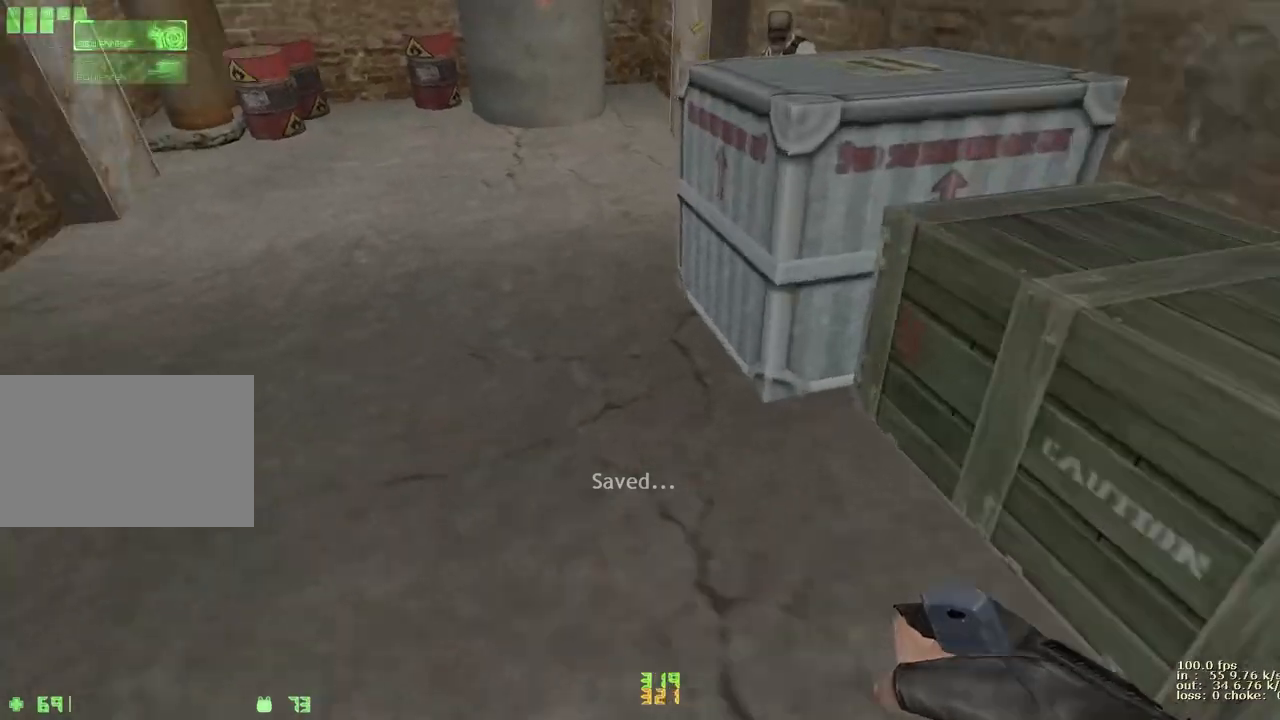
{"keys": ["d"], "events": [[17, "5", "up"], [217, "d", "down"], [250, "a", "up"]]}
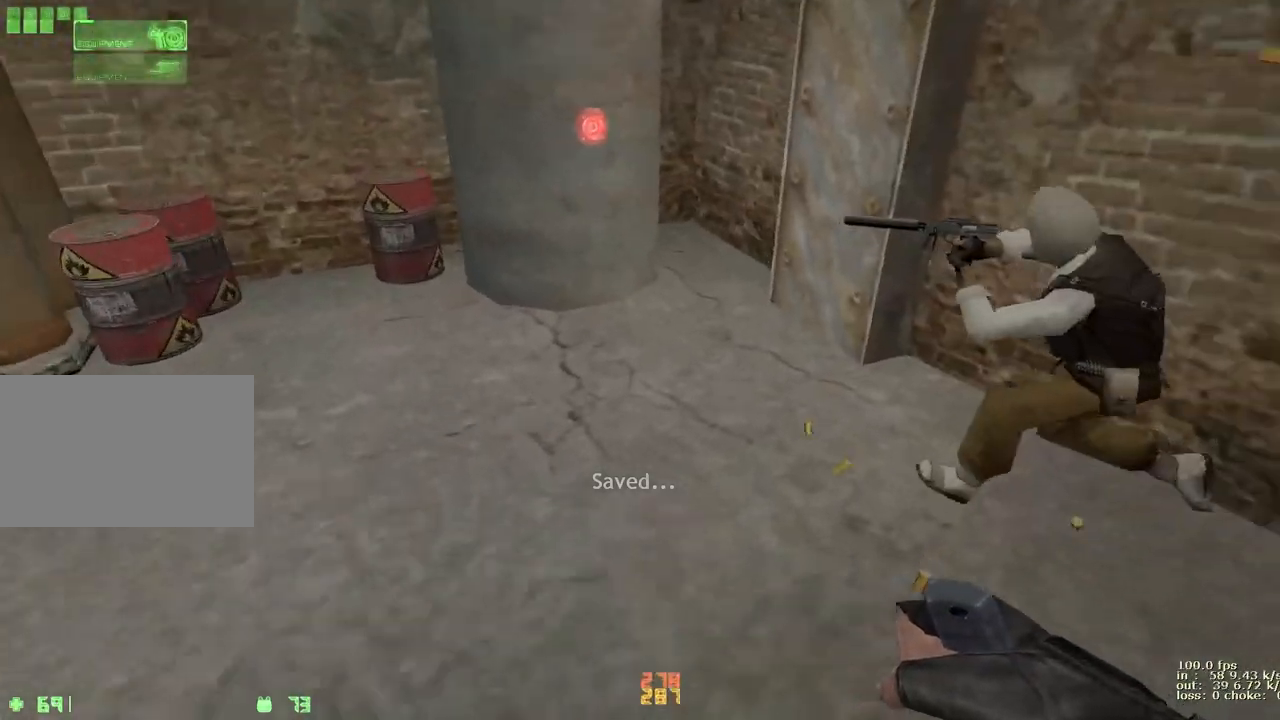
{"keys": [], "events": [[33, "a", "down"], [33, "d", "up"], [167, "a", "up"]]}
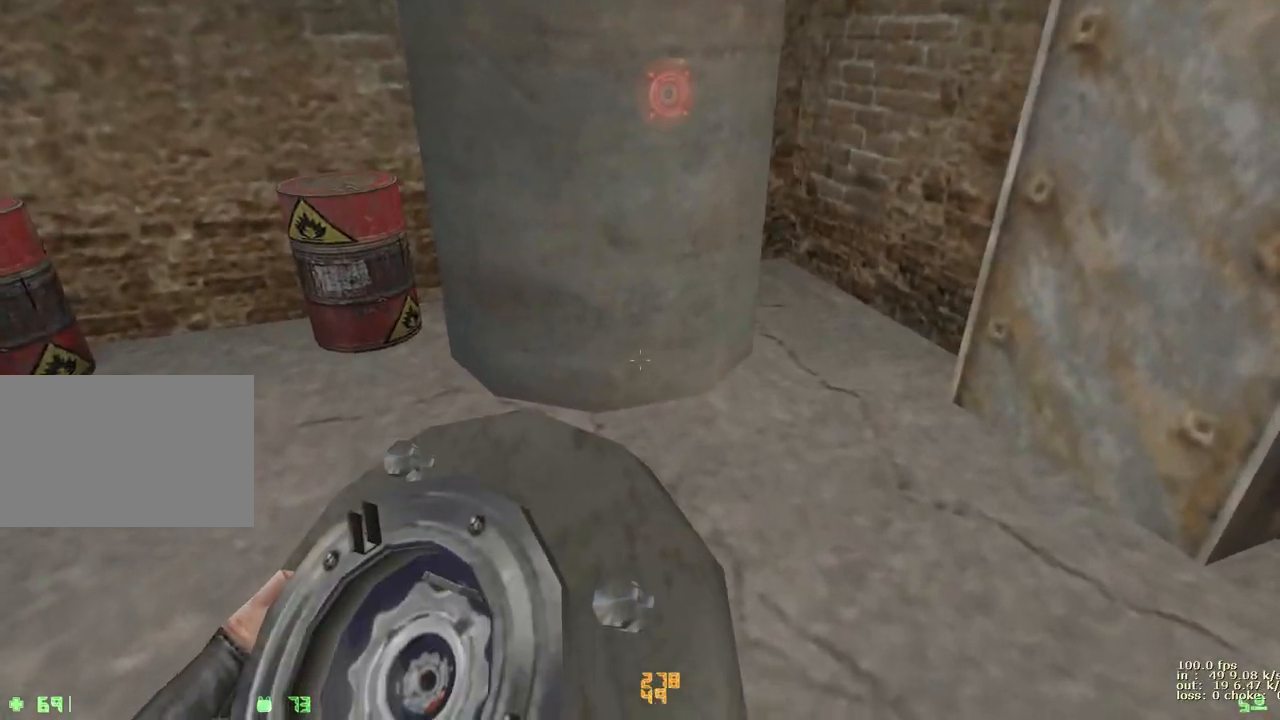
{"keys": [], "events": [[50, "b", "down"], [150, "b", "up"]]}
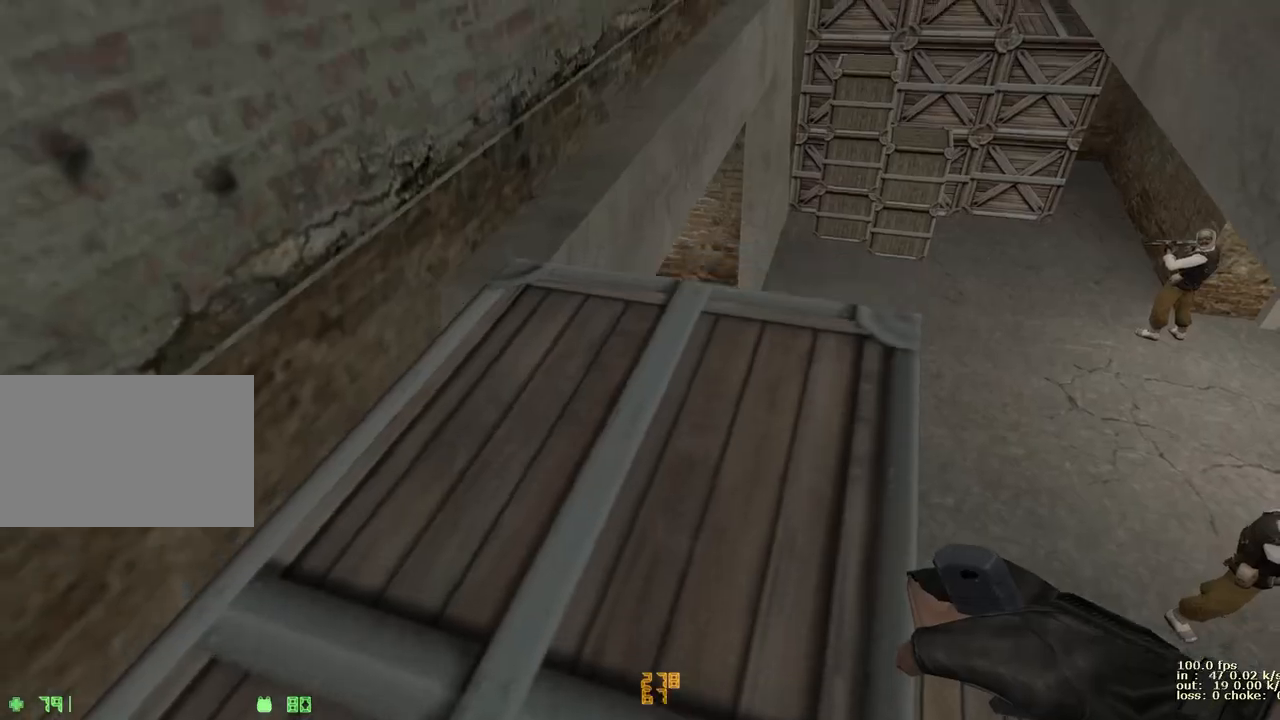
{"keys": ["w"], "events": [[117, "5", "down"], [217, "5", "up"], [317, "w", "down"]]}
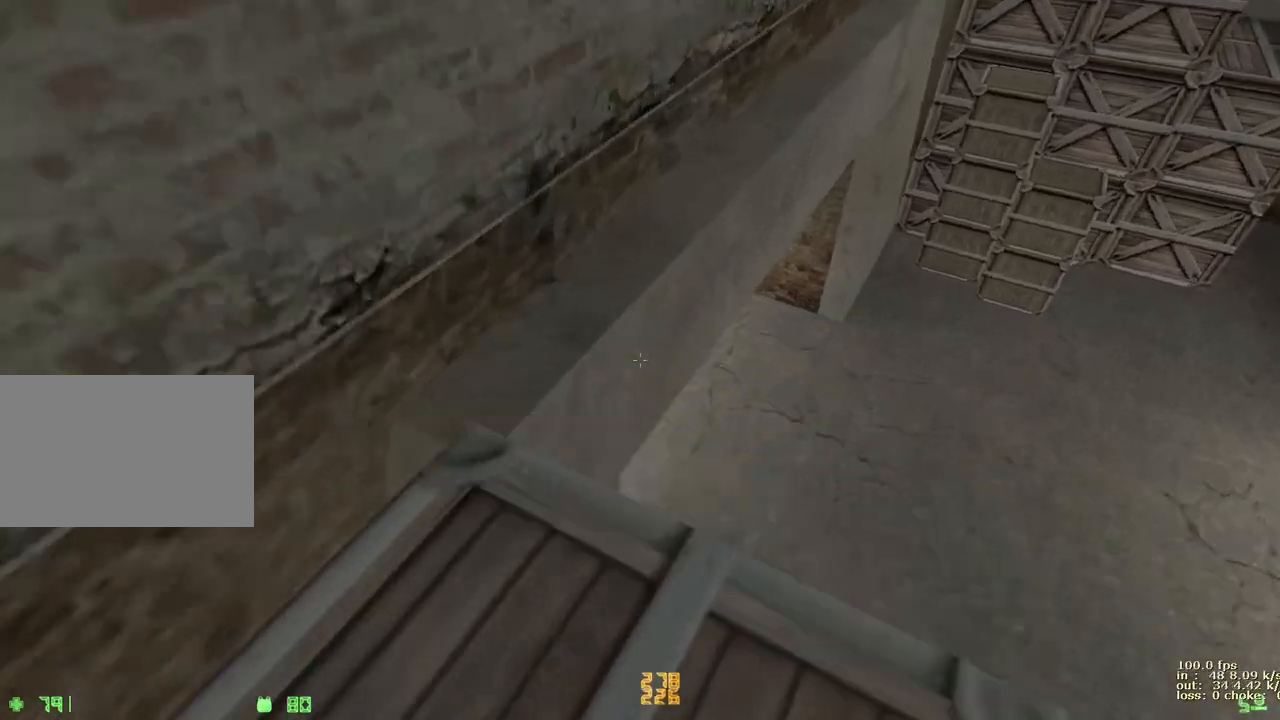
{"keys": ["a"], "events": [[33, "d", "down"], [317, "a", "down"], [317, "w", "up"], [367, "d", "up"]]}
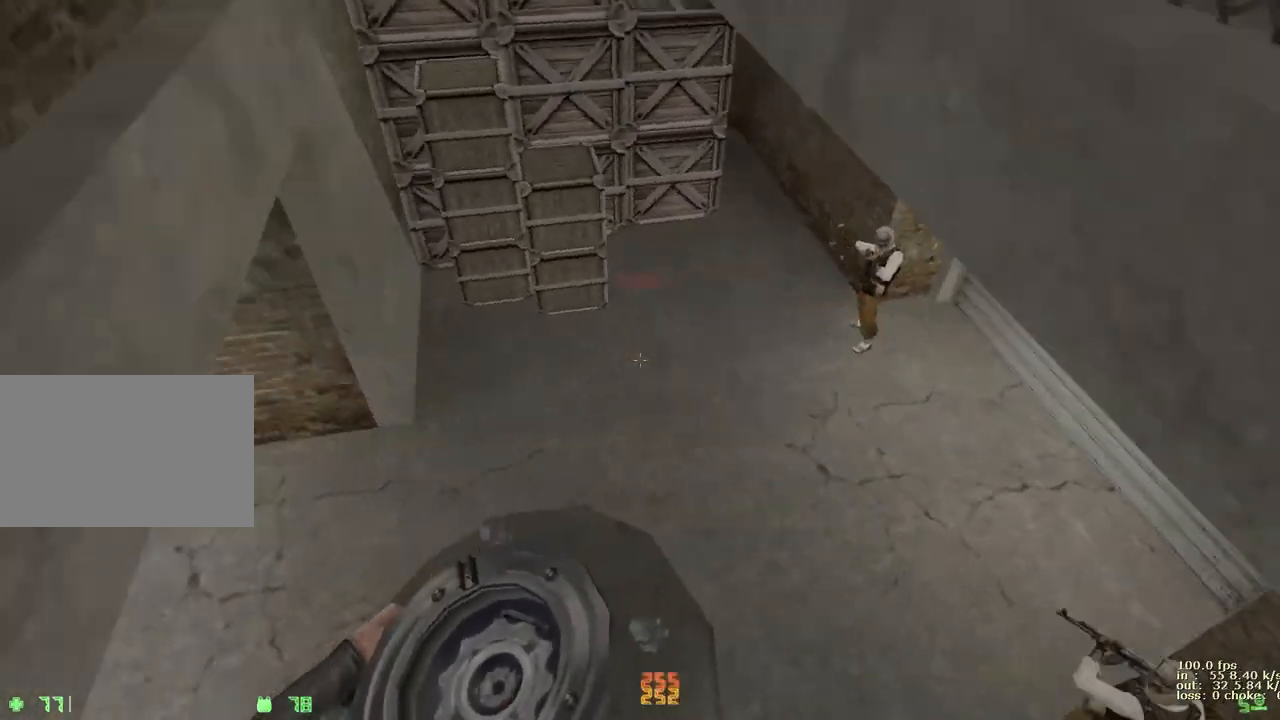
{"keys": ["a"], "events": []}
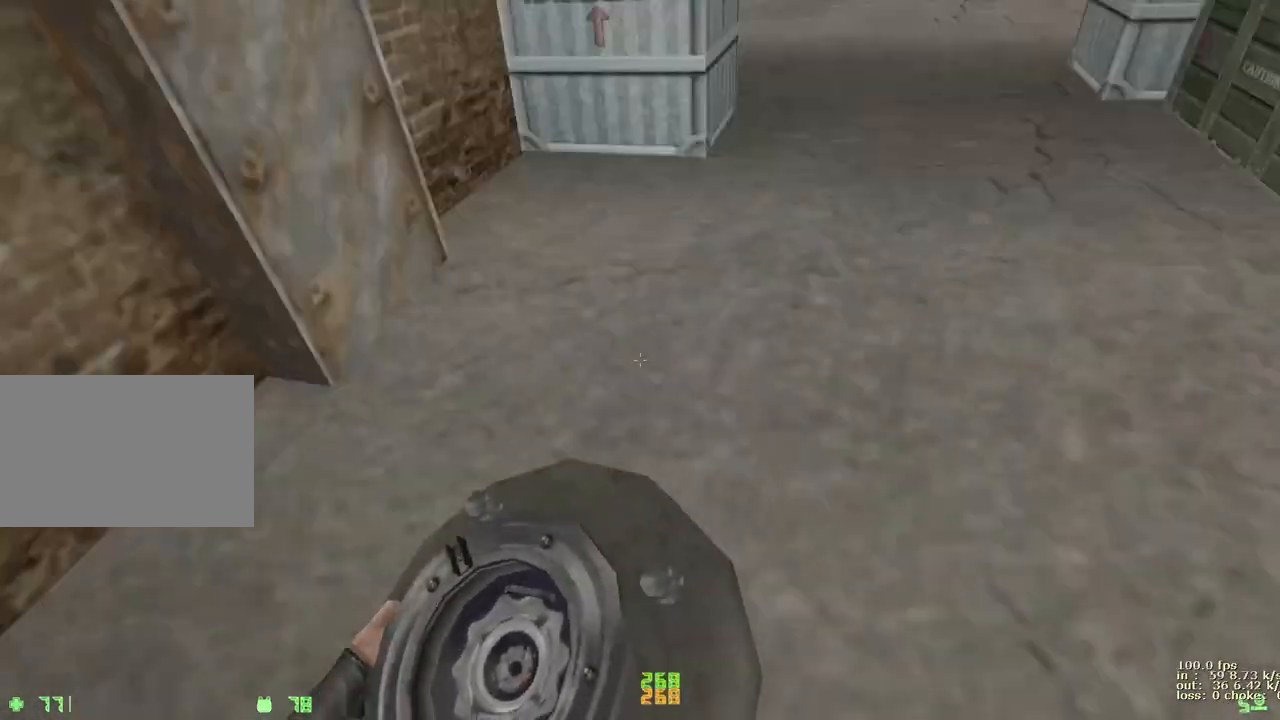
{"keys": ["b"], "events": [[33, "a", "up"], [33, "d", "down"], [400, "d", "up"], [433, "b", "down"]]}
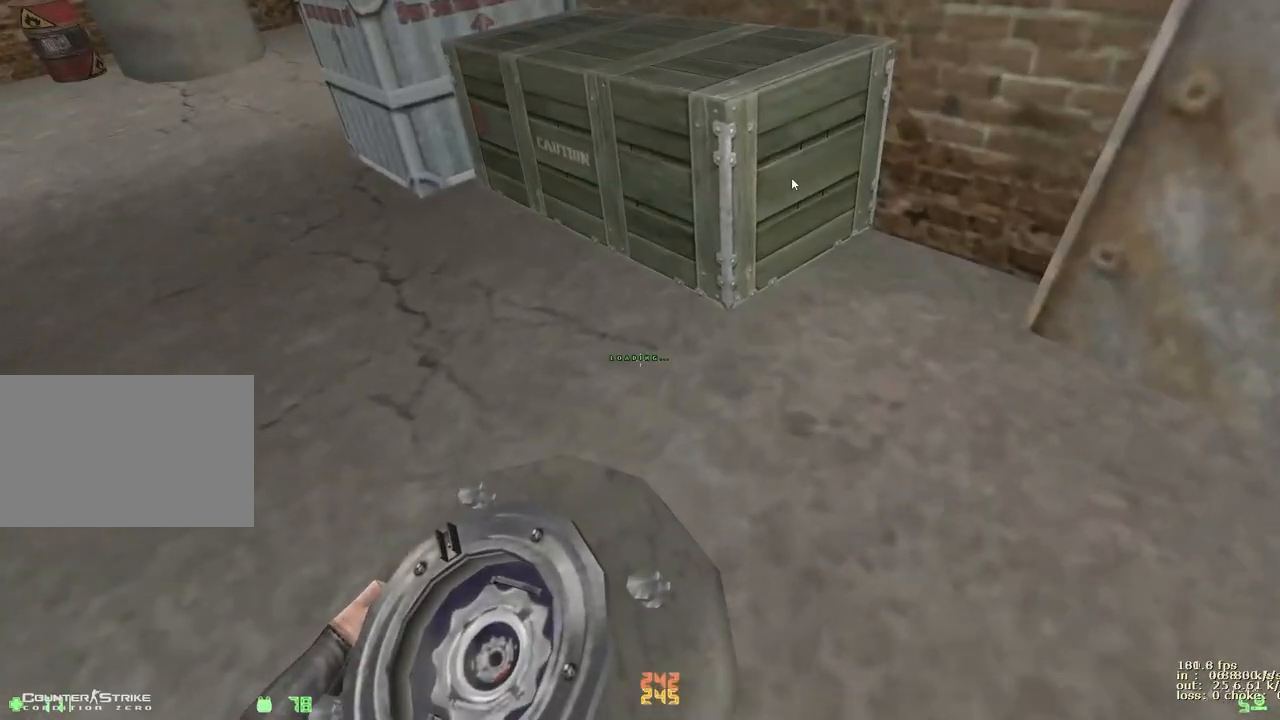
{"keys": ["w"], "events": [[33, "b", "up"], [367, "5", "down"], [450, "5", "up"], [500, "w", "down"]]}
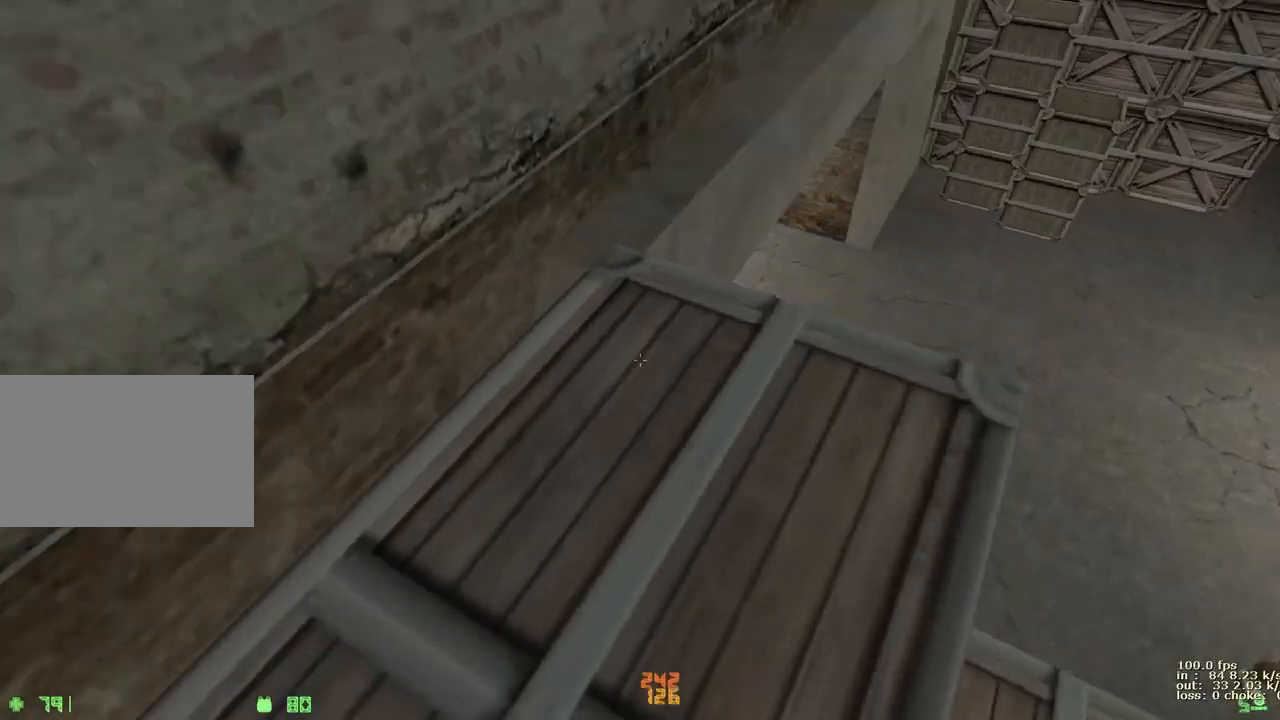
{"keys": ["a"], "events": [[100, "d", "down"], [383, "a", "down"], [433, "d", "up"], [433, "w", "up"]]}
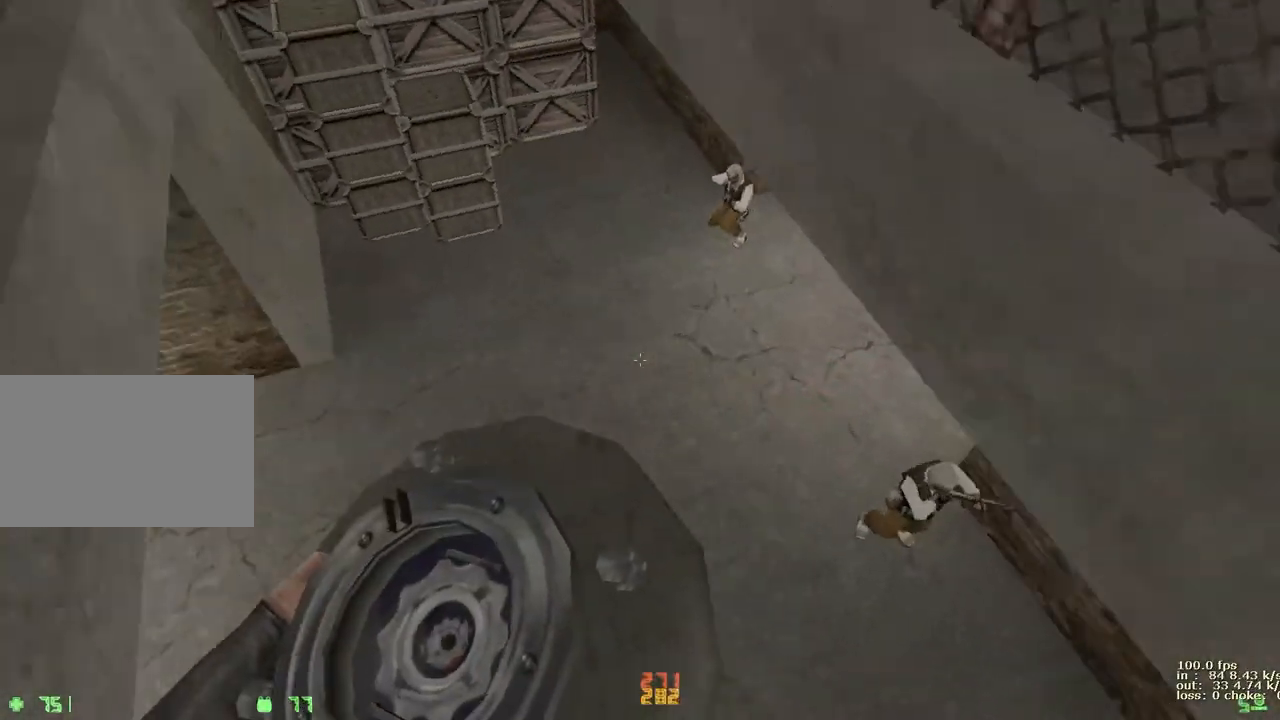
{"keys": ["a"], "events": []}
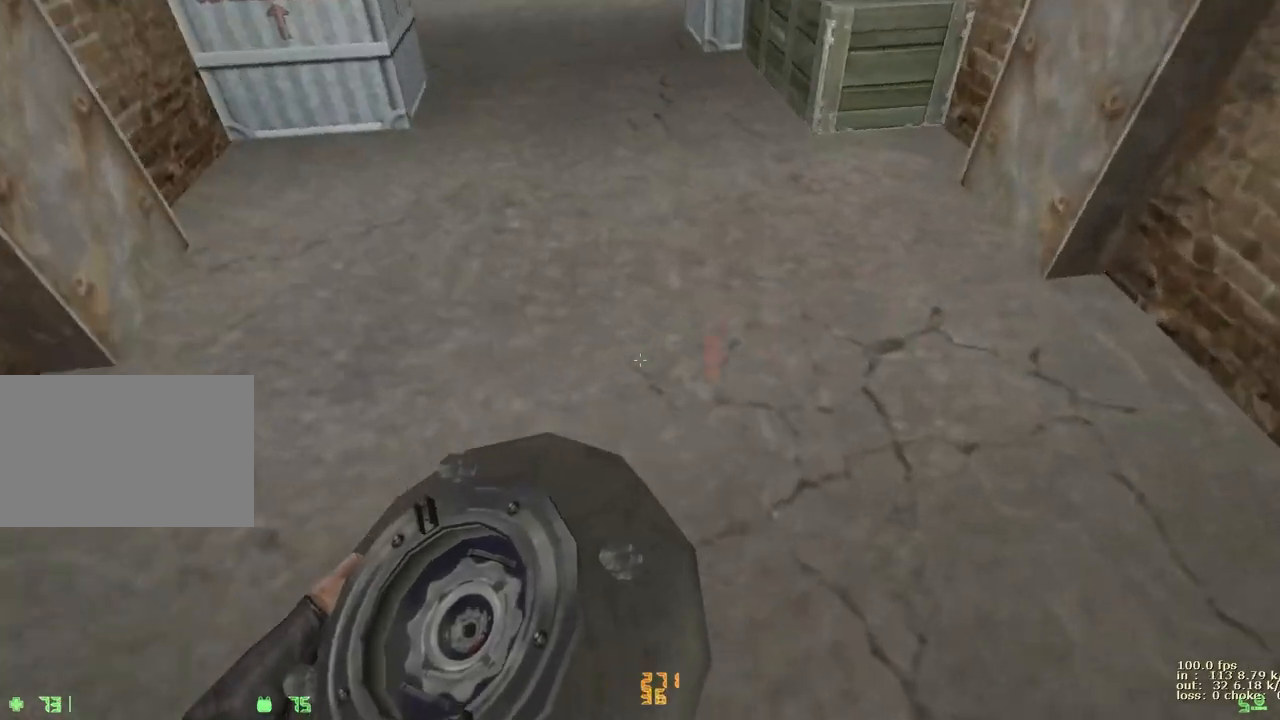
{"keys": ["b"], "events": [[183, "a", "up"], [183, "d", "down"], [450, "b", "down"], [450, "d", "up"]]}
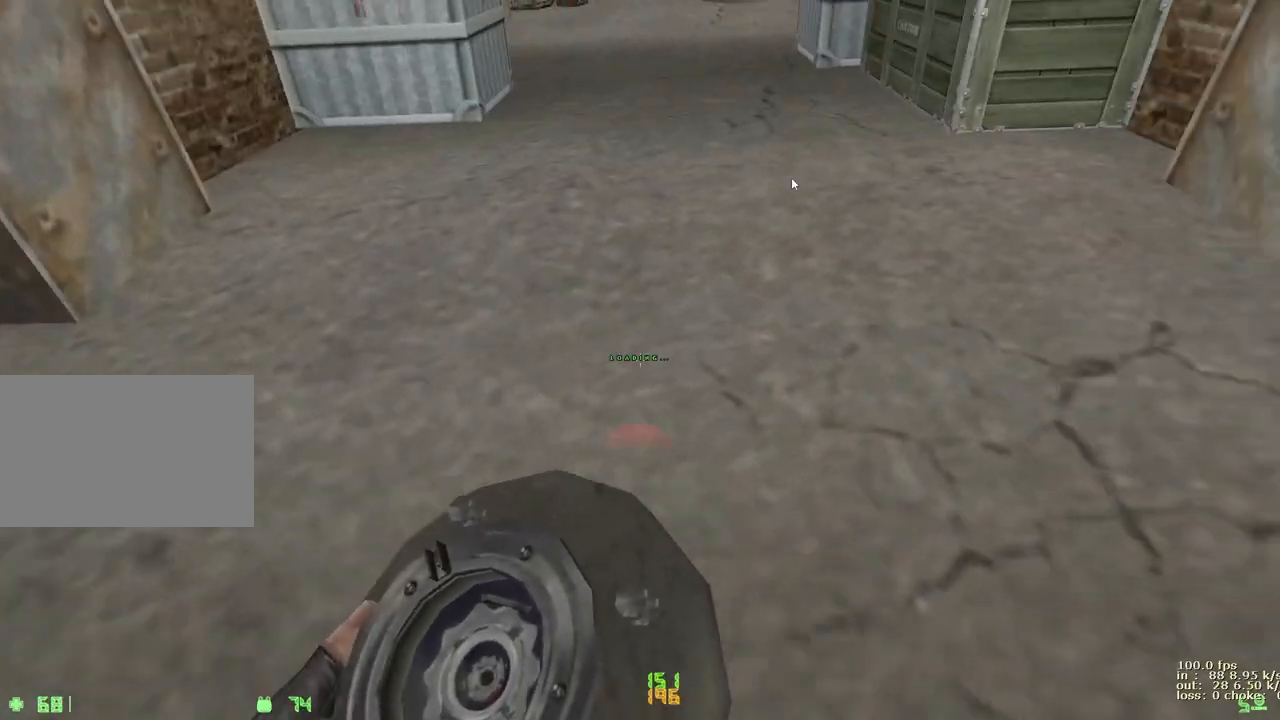
{"keys": ["5"], "events": [[100, "b", "up"], [433, "5", "down"]]}
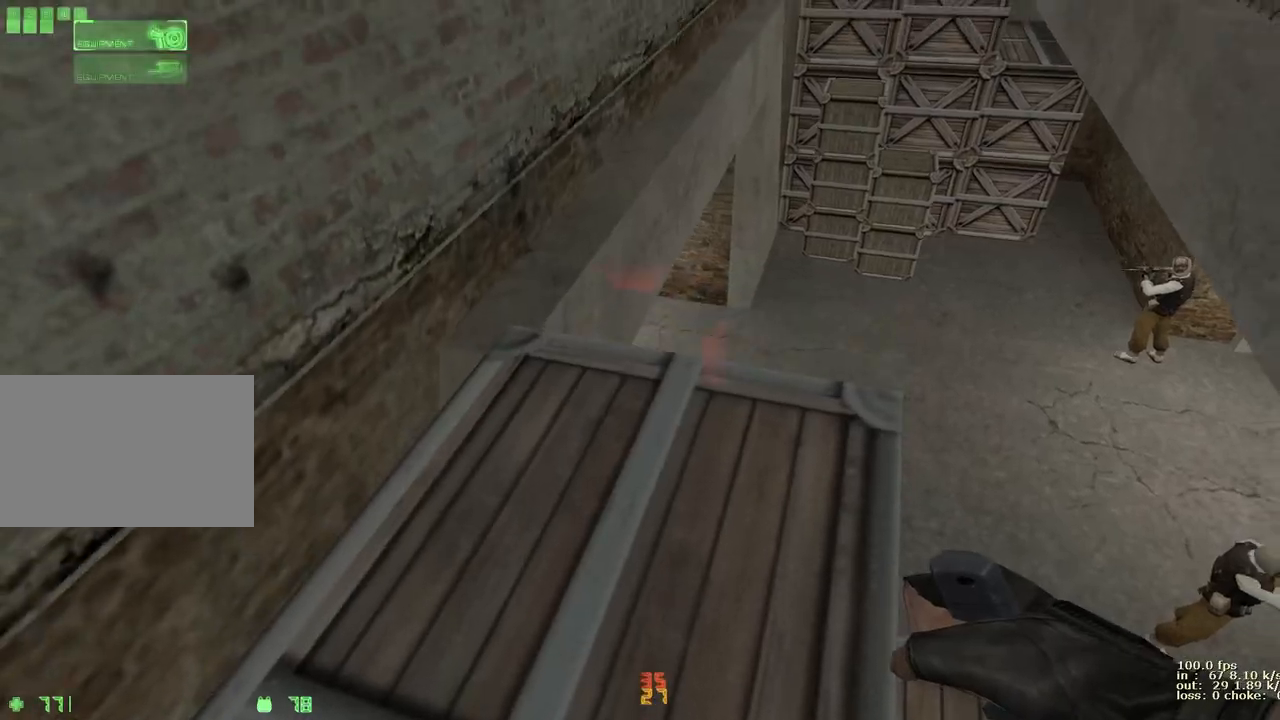
{"keys": ["a"], "events": [[17, "5", "up"], [17, "w", "down"], [167, "d", "down"], [450, "a", "down"], [500, "d", "up"], [500, "w", "up"]]}